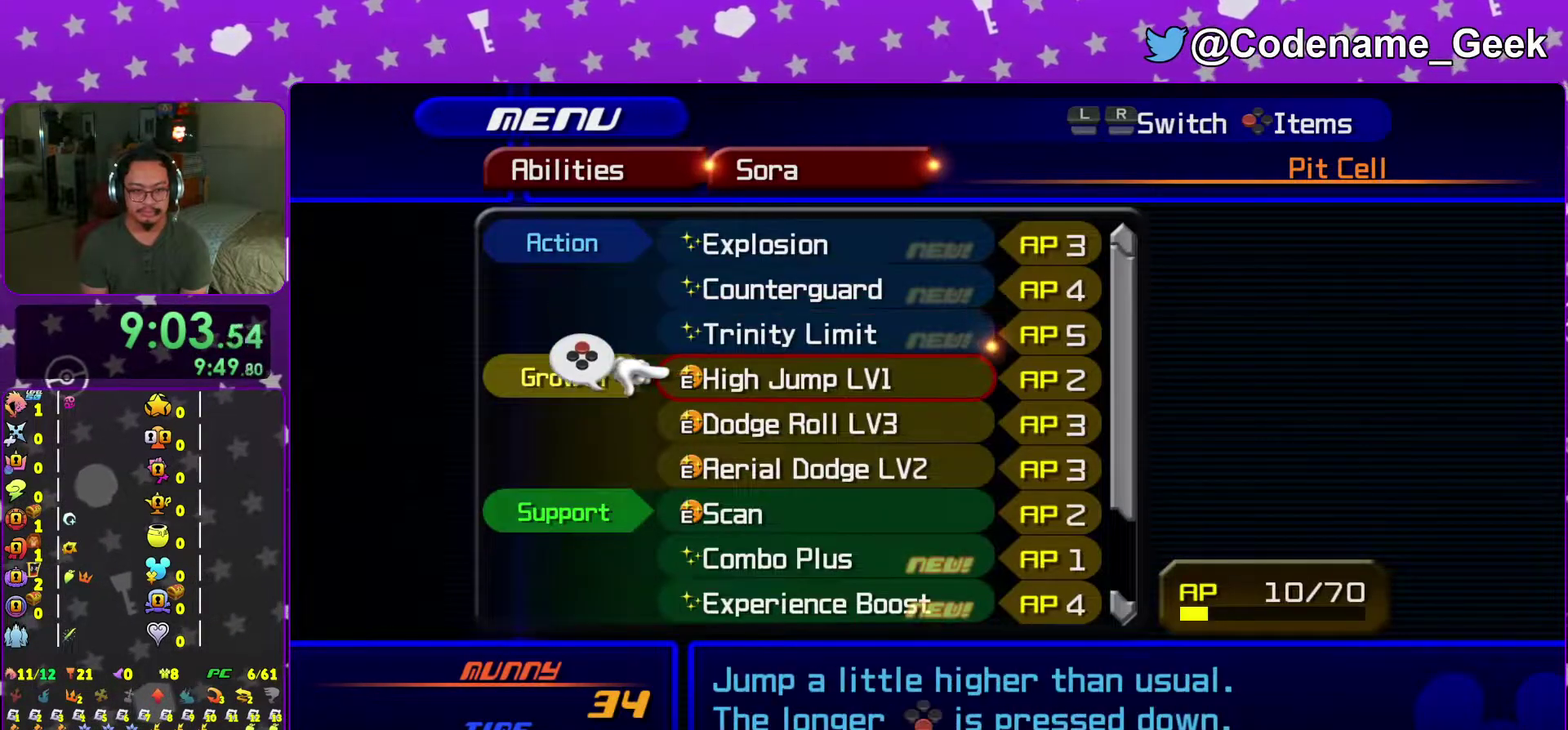
Gameplay with a controller (Nintendo layout); each line is a JSON object with the inputs held at the frame after it (dt_ms = milliseconds from this image to that frame). "events" lists button and stick changes between this image and that frame as [ms after this image, input, new state], when the widget could be followed in between. This overlay highlights the sticks when they move; stick clicks (L3 R3) are not distinguishable. Not read: L3 R3 SELECT START.
{"dt_ms": 700, "buttons": ["X"], "left_stick": "center", "right_stick": "center", "events": [[283, "X", "down"], [383, "X", "up"], [600, "X", "down"]]}
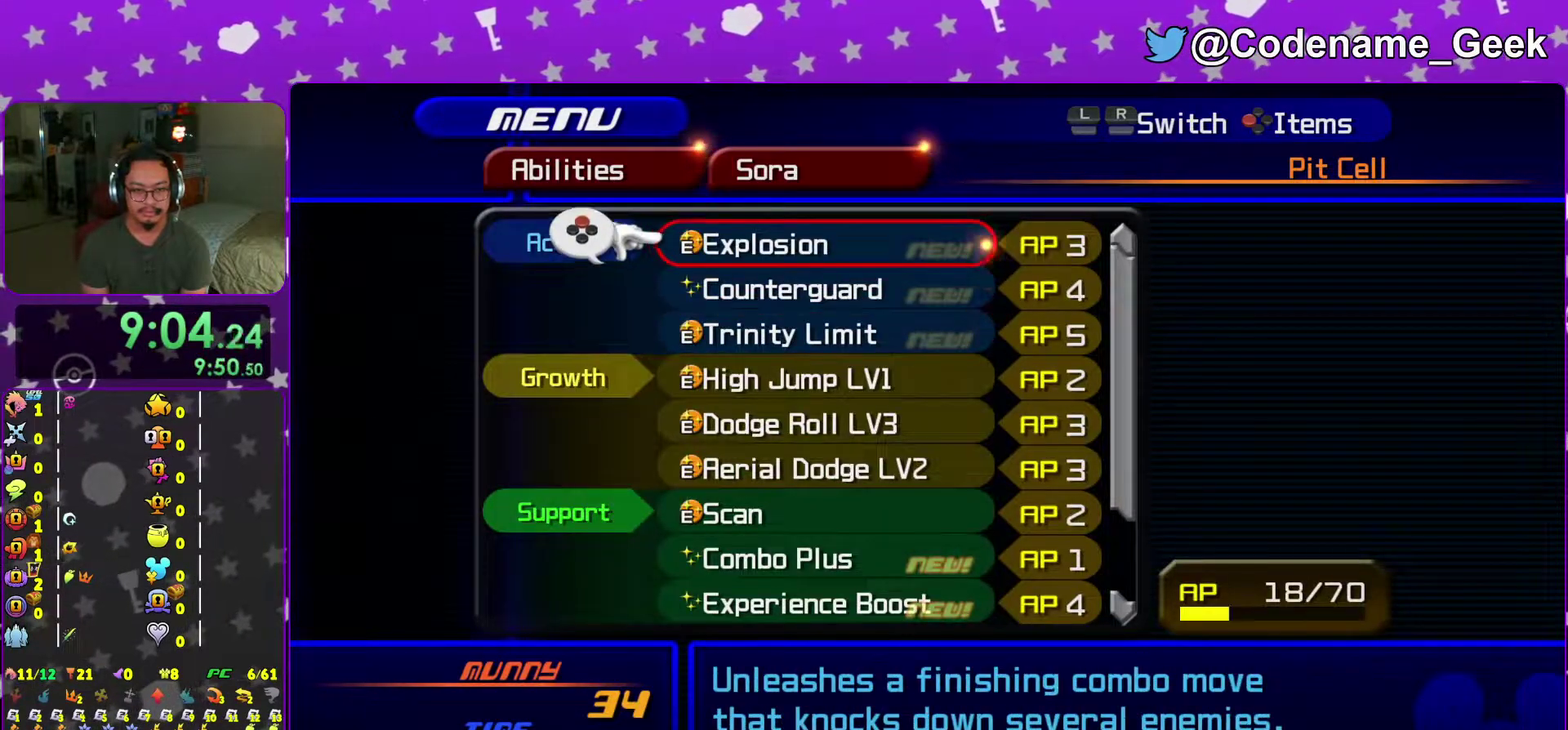
{"dt_ms": 301, "buttons": [], "left_stick": "center", "right_stick": "center", "events": [[17, "X", "up"]]}
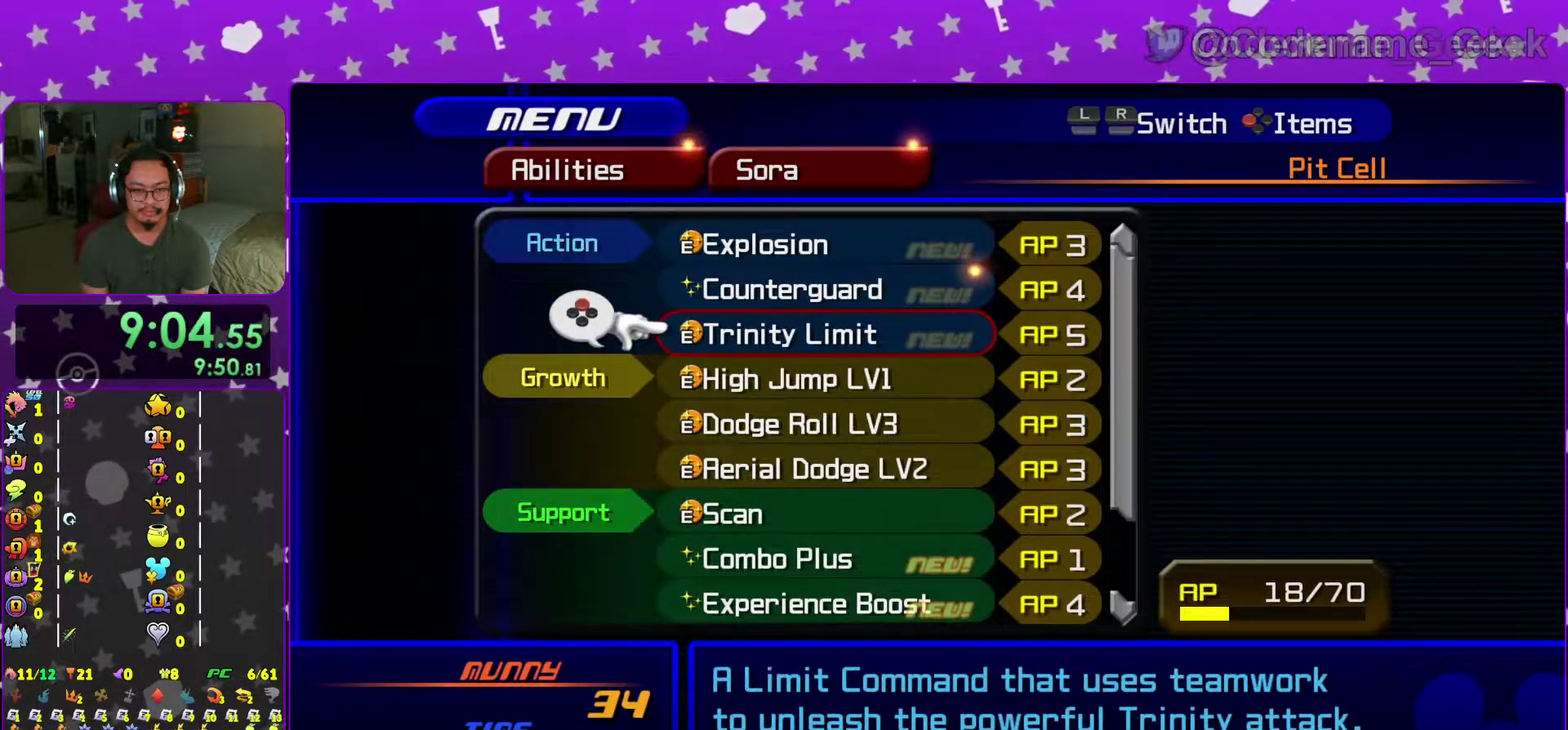
{"dt_ms": 700, "buttons": [], "left_stick": "center", "right_stick": "center", "events": []}
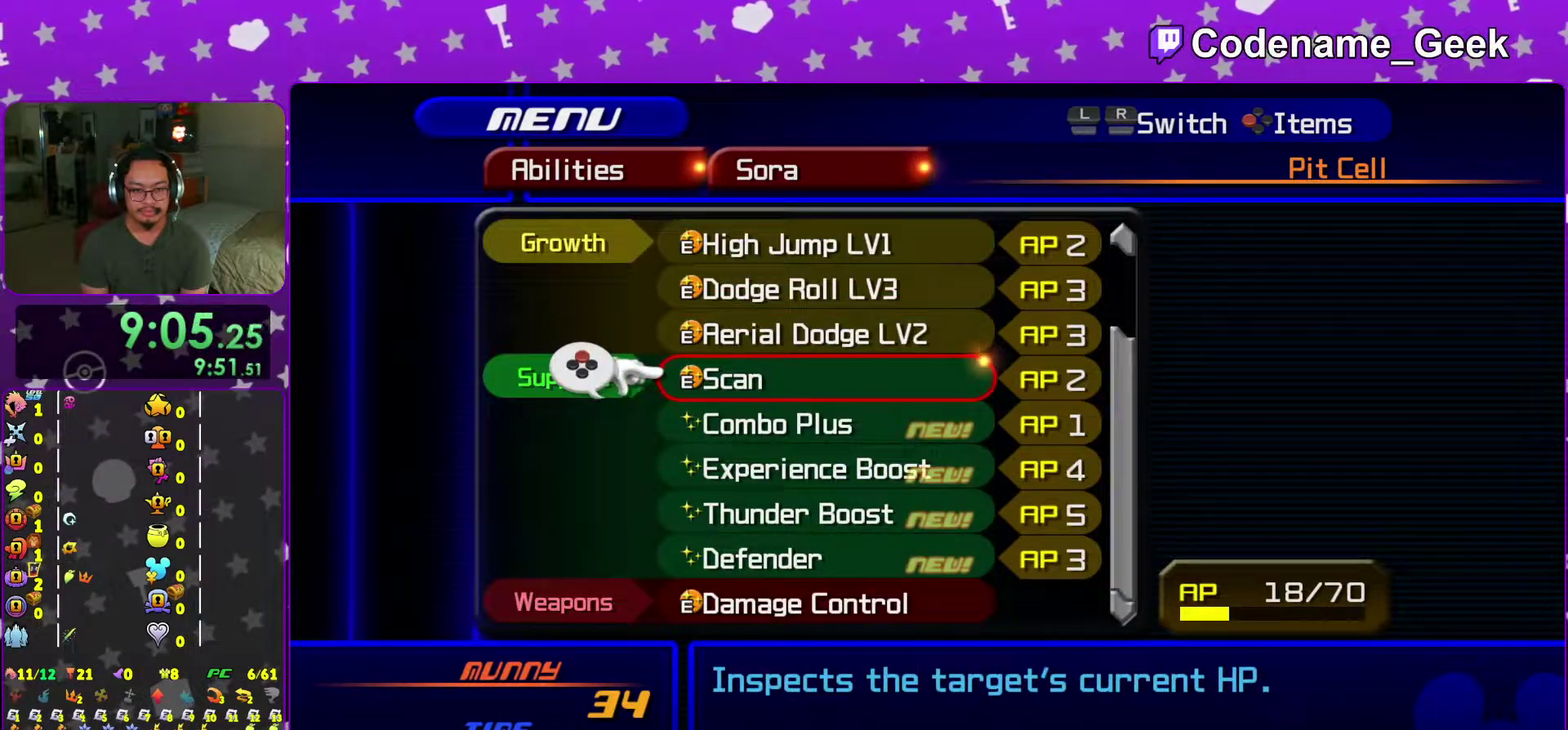
{"dt_ms": 301, "buttons": [], "left_stick": "center", "right_stick": "center"}
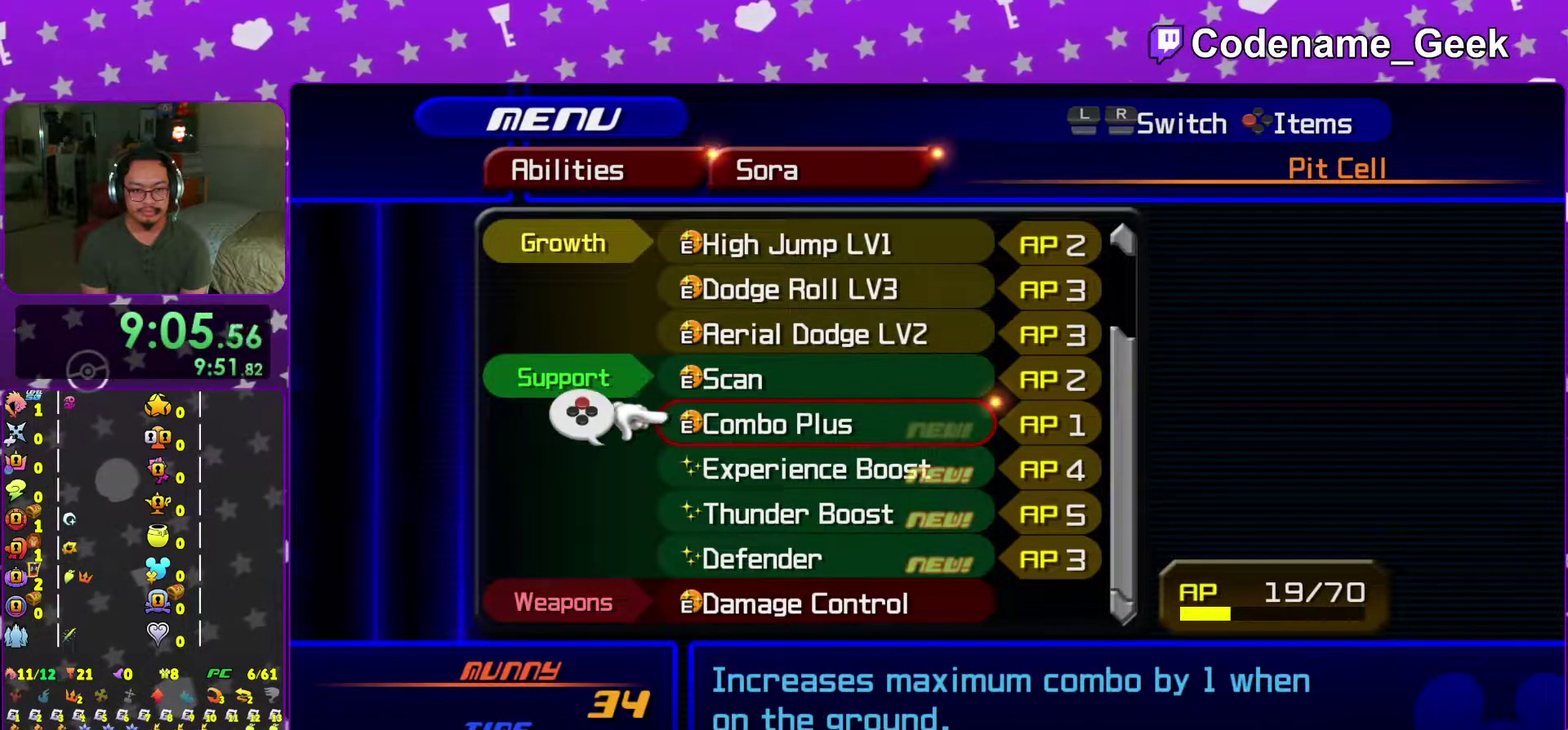
{"dt_ms": 700, "buttons": [], "left_stick": "center", "right_stick": "center"}
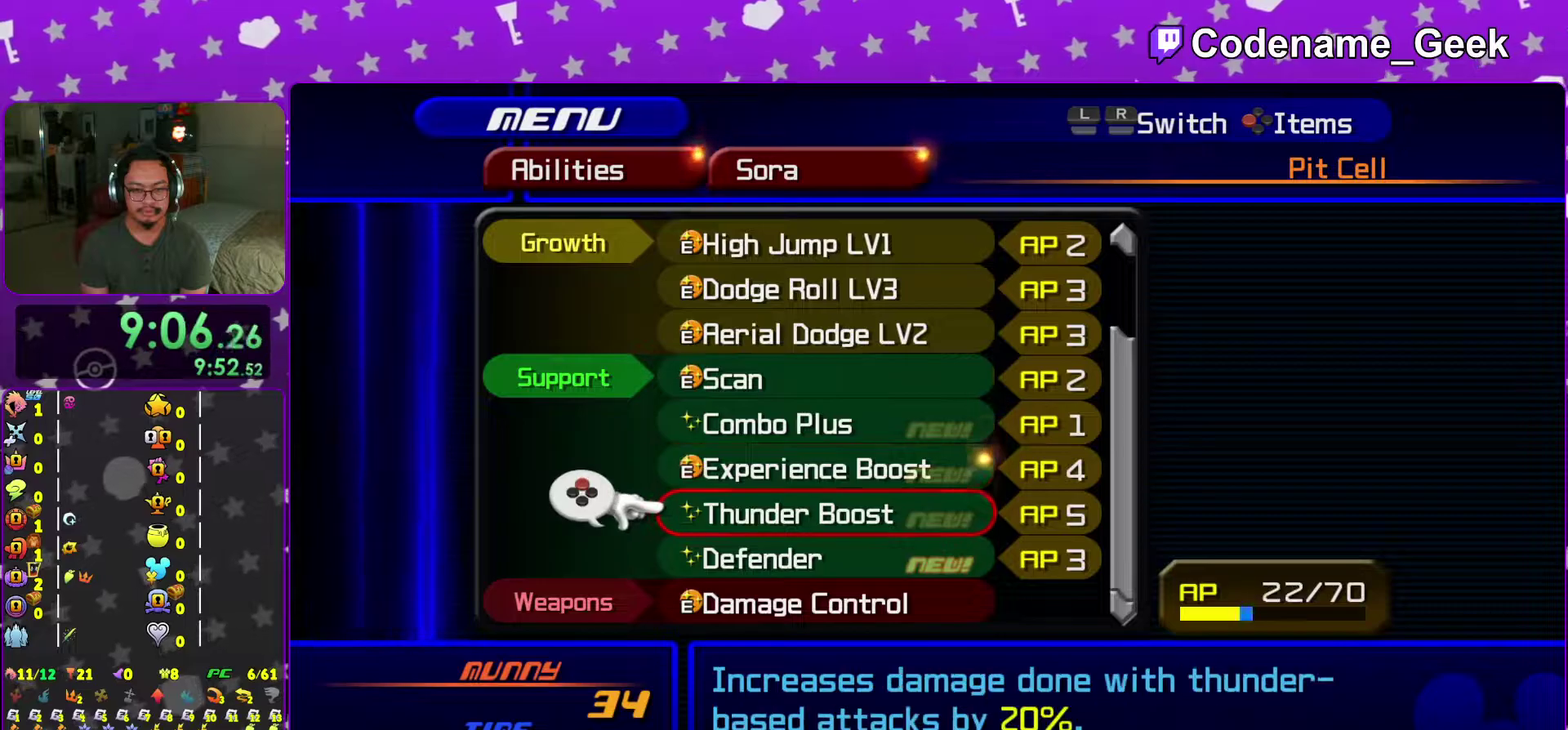
{"dt_ms": 301, "buttons": ["X"], "left_stick": "center", "right_stick": "center"}
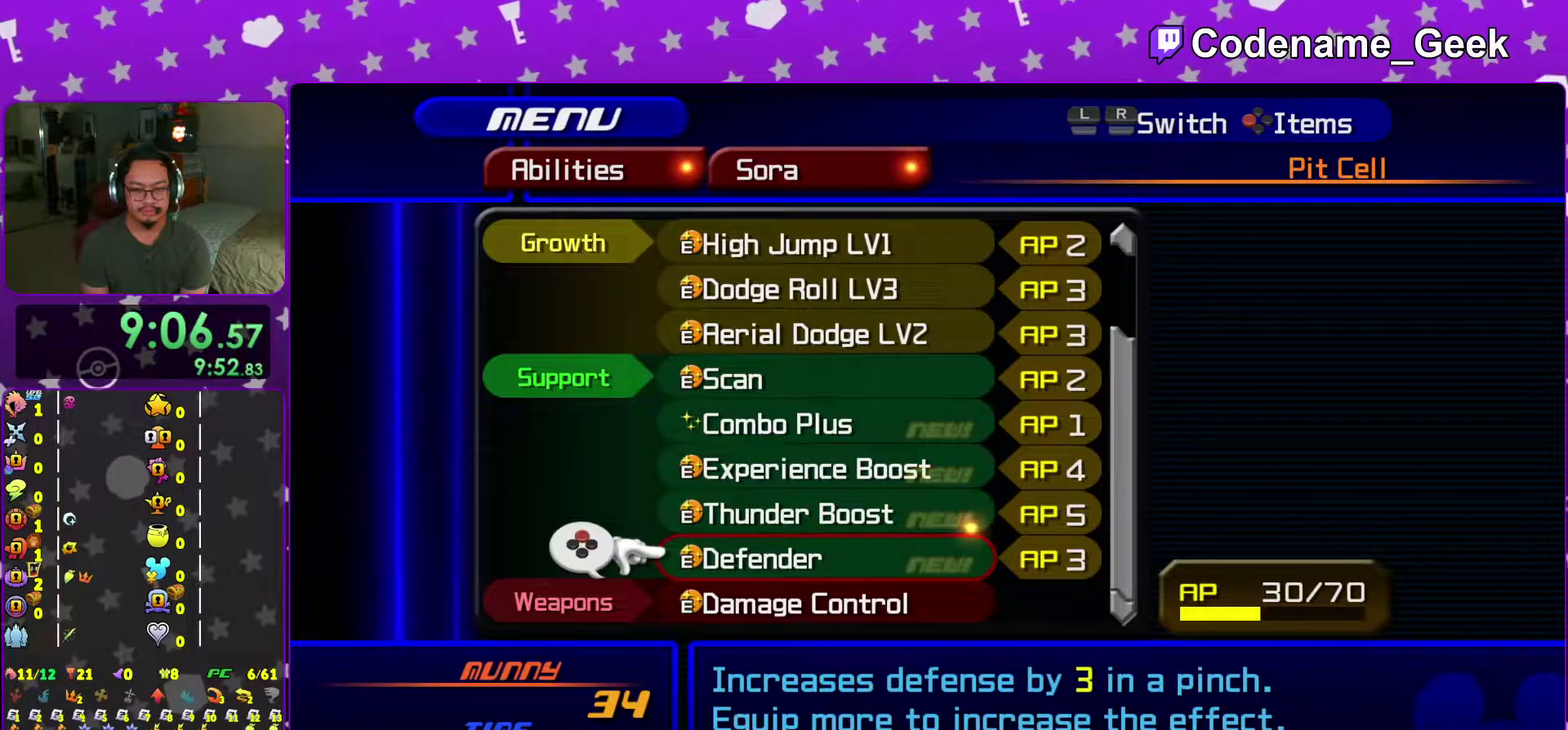
{"dt_ms": 901, "buttons": [], "left_stick": "center", "right_stick": "center"}
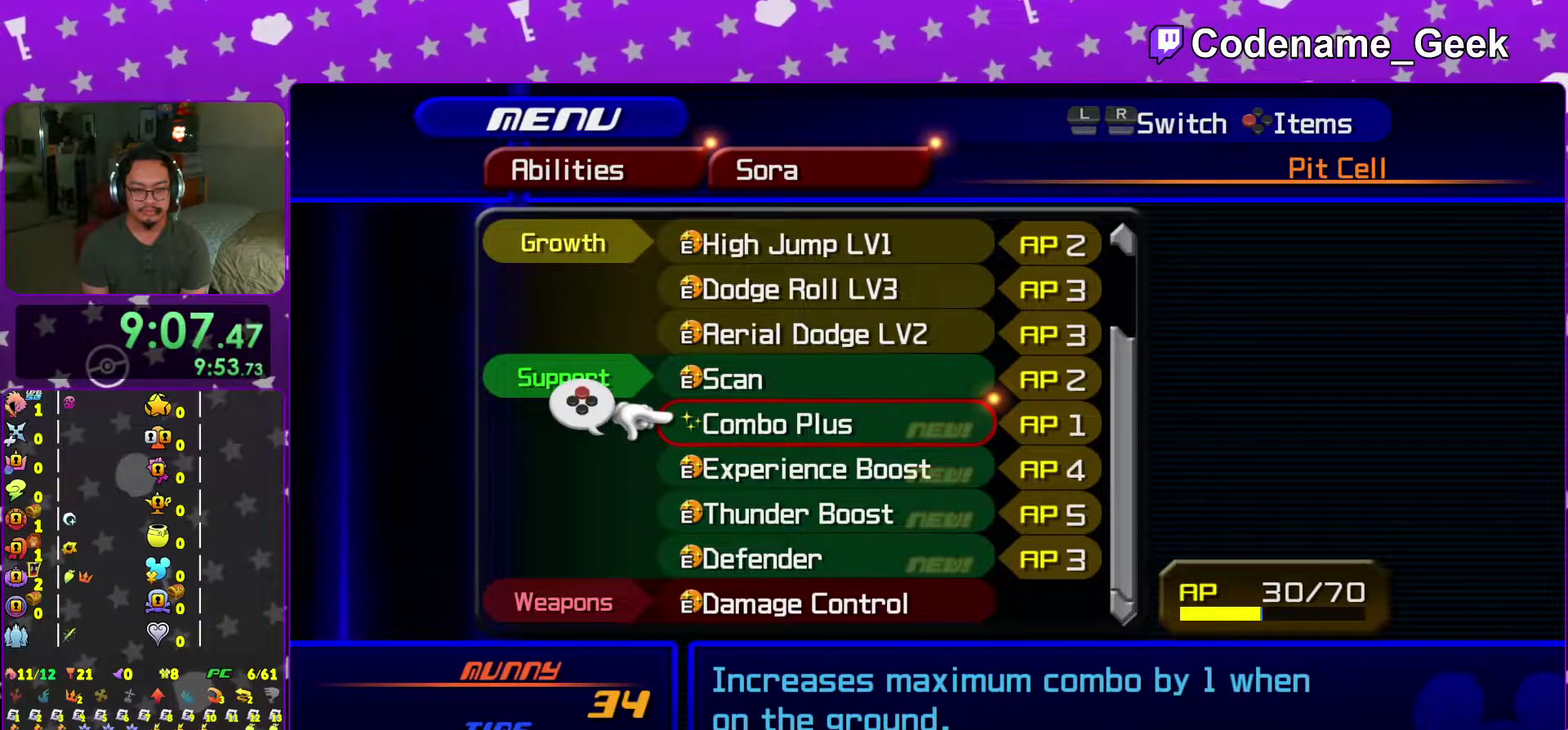
{"dt_ms": 300, "buttons": [], "left_stick": "up", "right_stick": "center", "events": [[233, "left_stick", "up"]]}
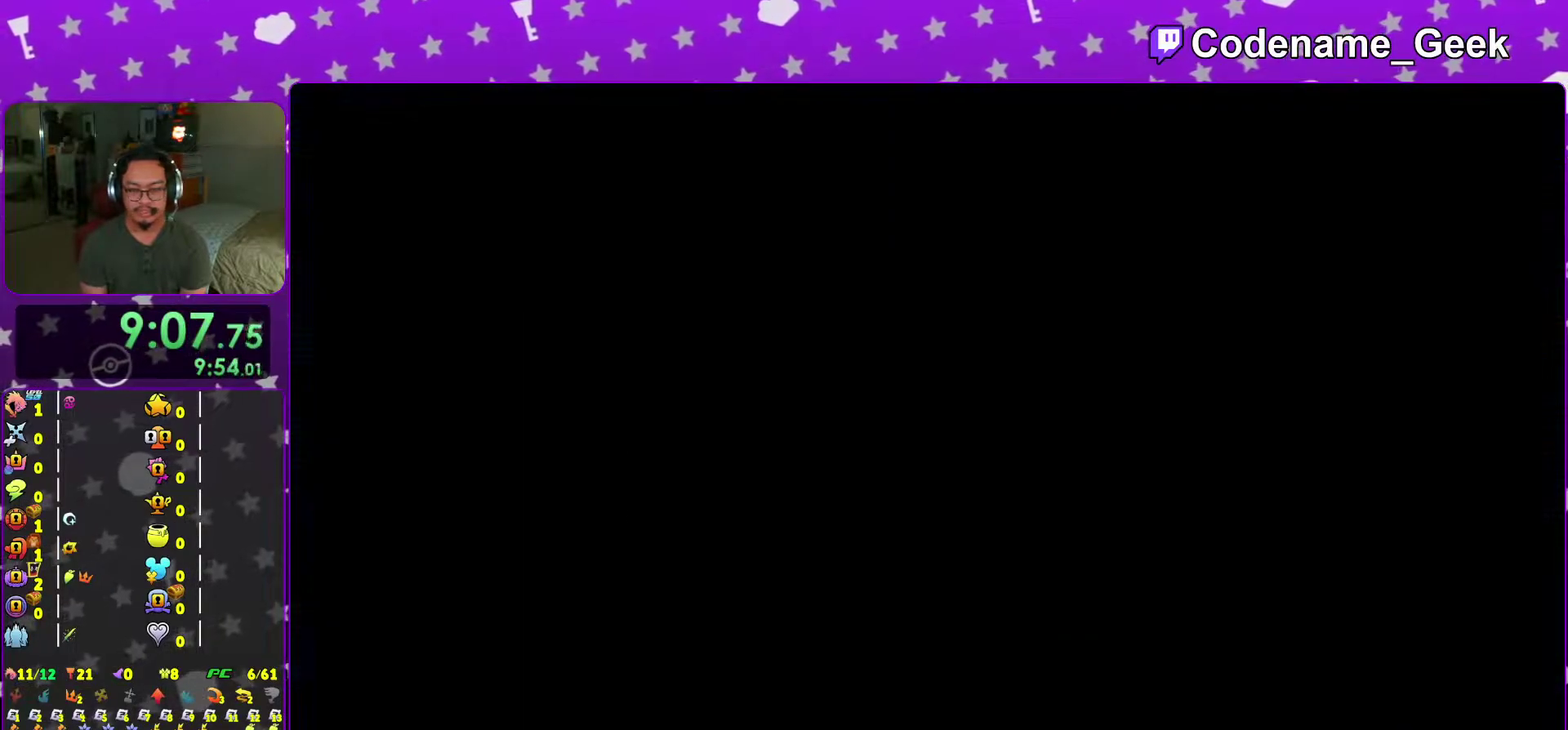
{"dt_ms": 701, "buttons": [], "left_stick": "up", "right_stick": "center", "events": [[634, "right_stick", "down-left"], [684, "right_stick", "center"]]}
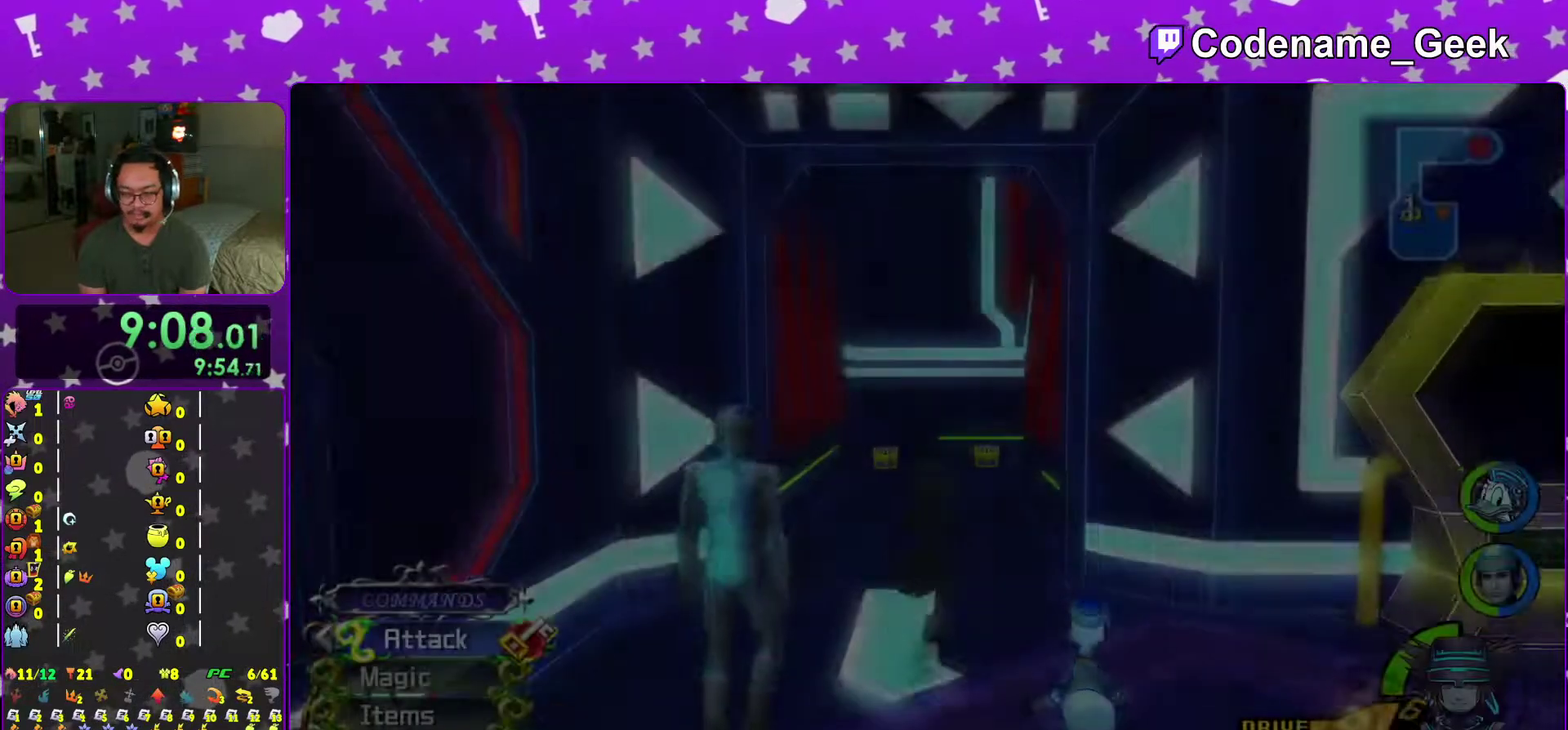
{"dt_ms": 300, "buttons": [], "left_stick": "up", "right_stick": "center", "events": [[116, "Y", "down"], [233, "Y", "up"]]}
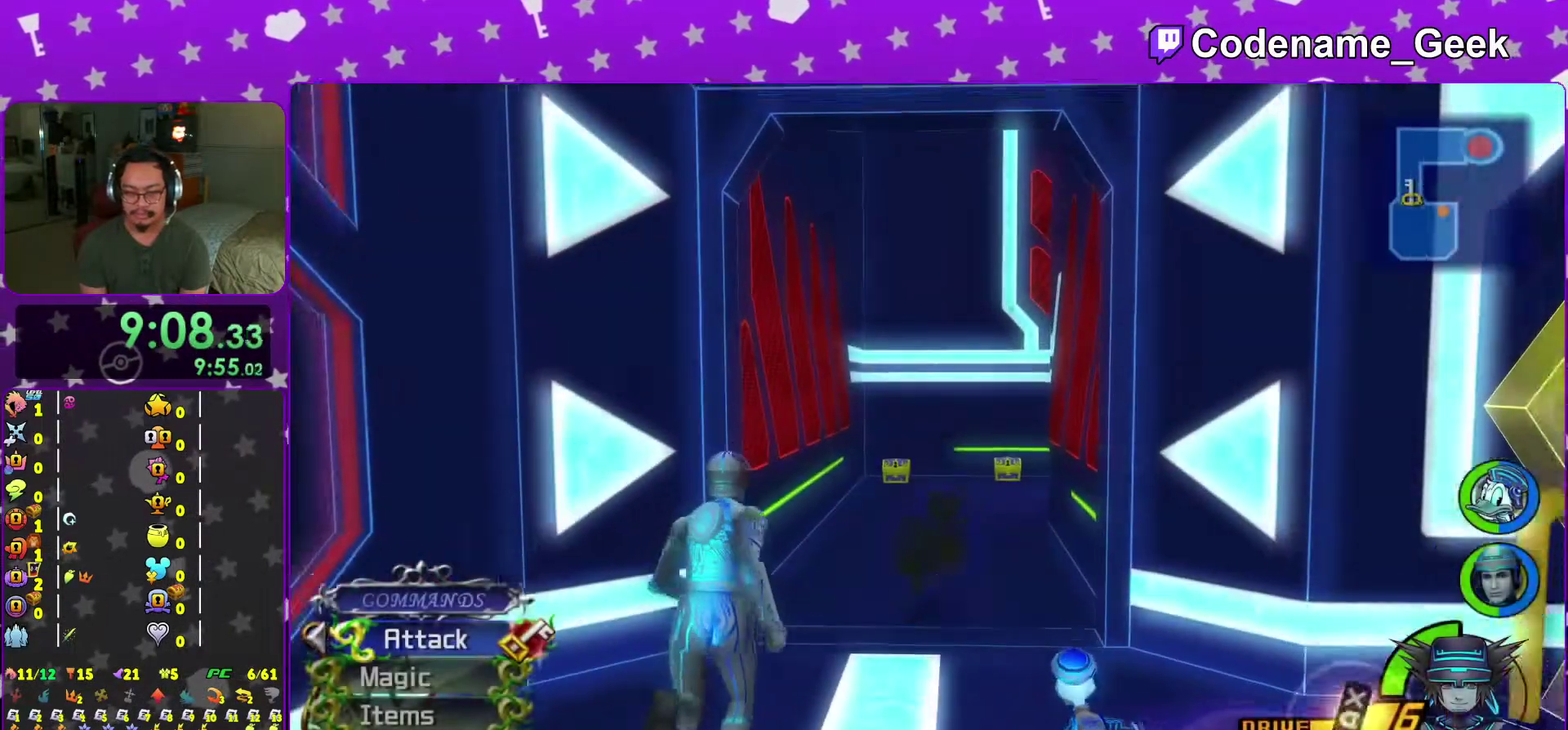
{"dt_ms": 701, "buttons": ["Y"], "left_stick": "up", "right_stick": "center", "events": [[33, "Y", "down"], [150, "Y", "up"], [200, "right_stick", "down"], [284, "right_stick", "center"], [484, "Y", "down"]]}
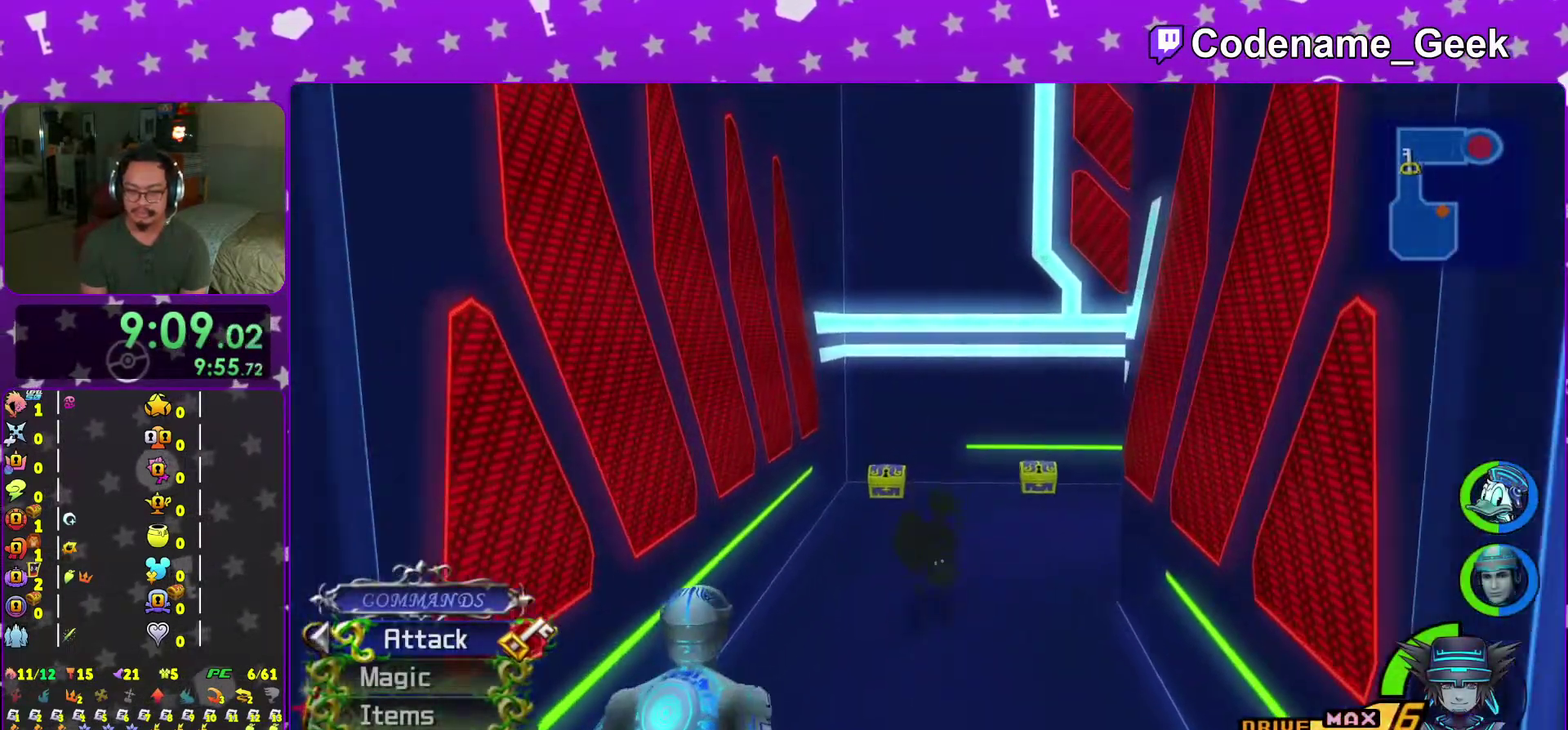
{"dt_ms": 300, "buttons": [], "left_stick": "up", "right_stick": "center", "events": [[83, "Y", "up"]]}
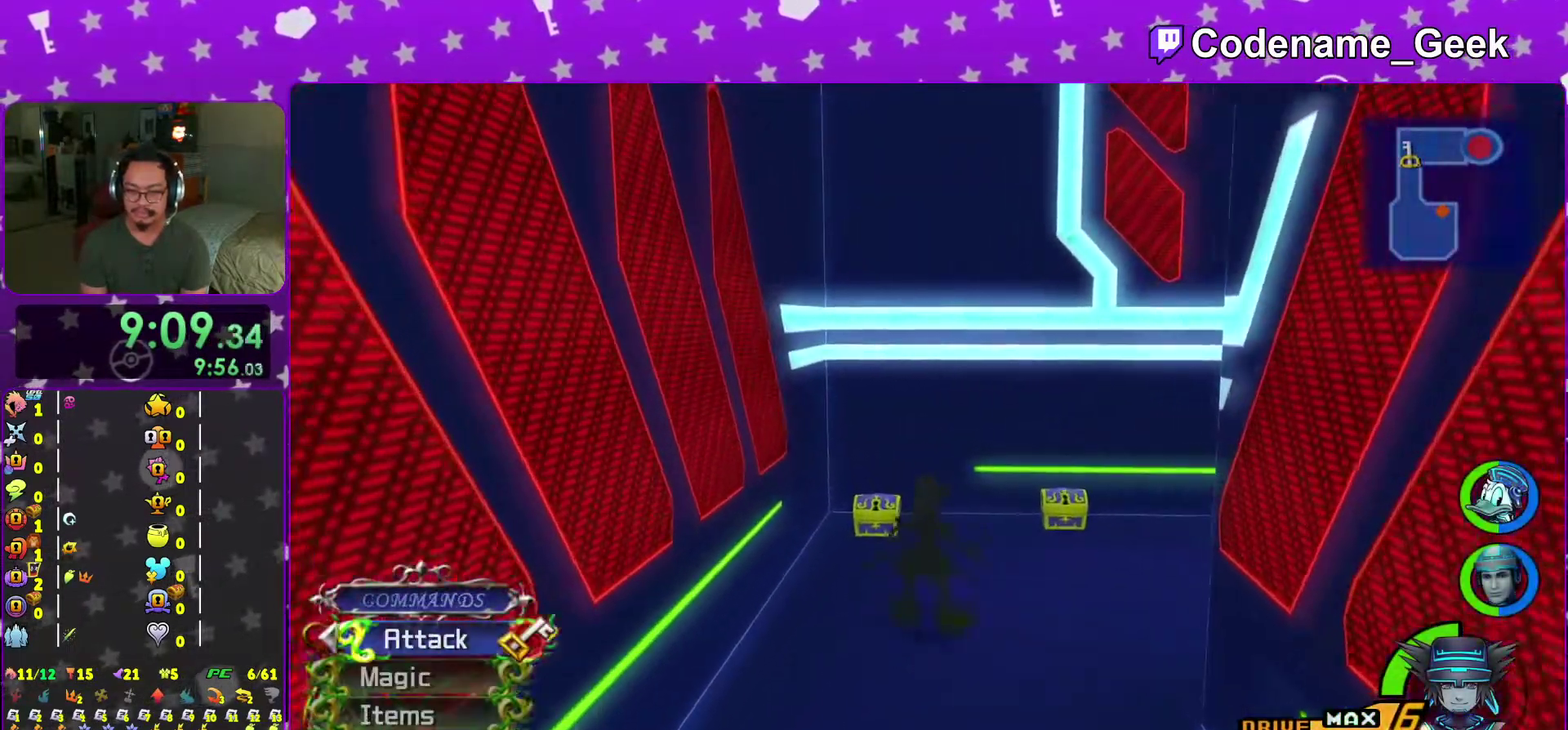
{"dt_ms": 701, "buttons": [], "left_stick": "up", "right_stick": "right", "events": [[183, "right_stick", "down-right"], [400, "right_stick", "right"], [500, "X", "down"], [617, "X", "up"]]}
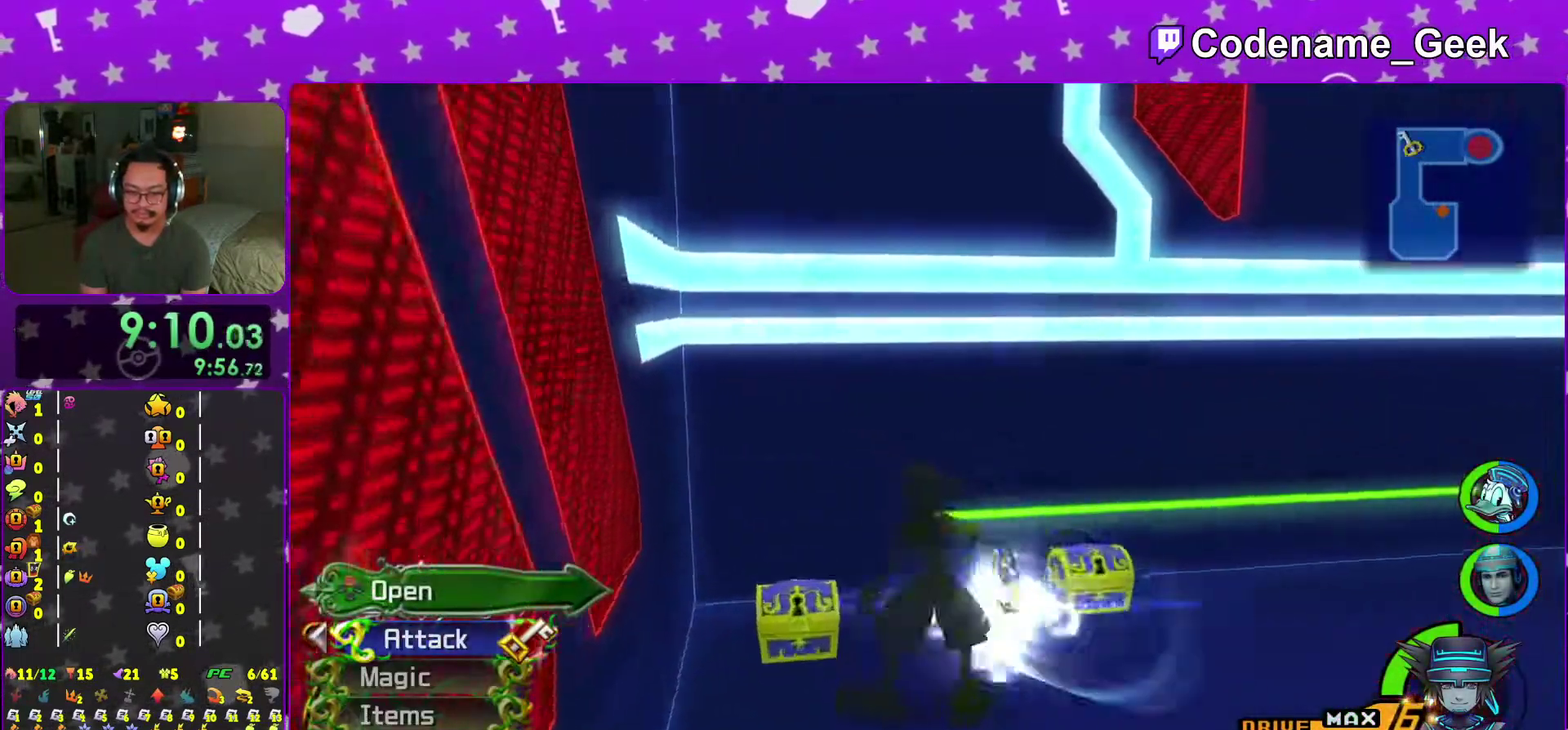
{"dt_ms": 300, "buttons": ["X"], "left_stick": "center", "right_stick": "center", "events": [[33, "X", "down"], [83, "left_stick", "center"], [133, "X", "up"], [183, "X", "down"], [183, "right_stick", "center"]]}
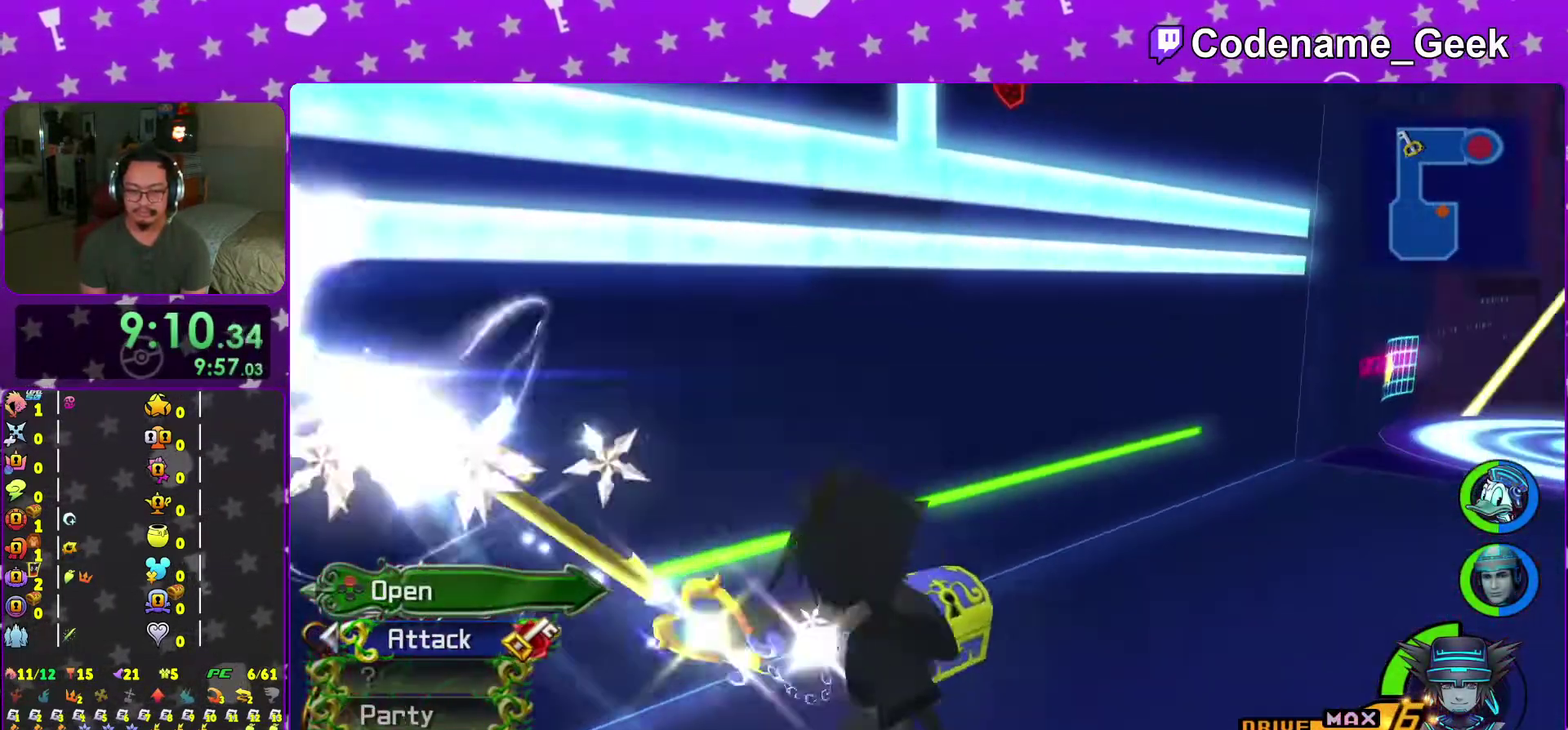
{"dt_ms": 701, "buttons": [], "left_stick": "up", "right_stick": "center", "events": [[17, "X", "up"], [150, "right_stick", "down"], [217, "left_stick", "up-left"], [217, "right_stick", "center"], [350, "left_stick", "up"]]}